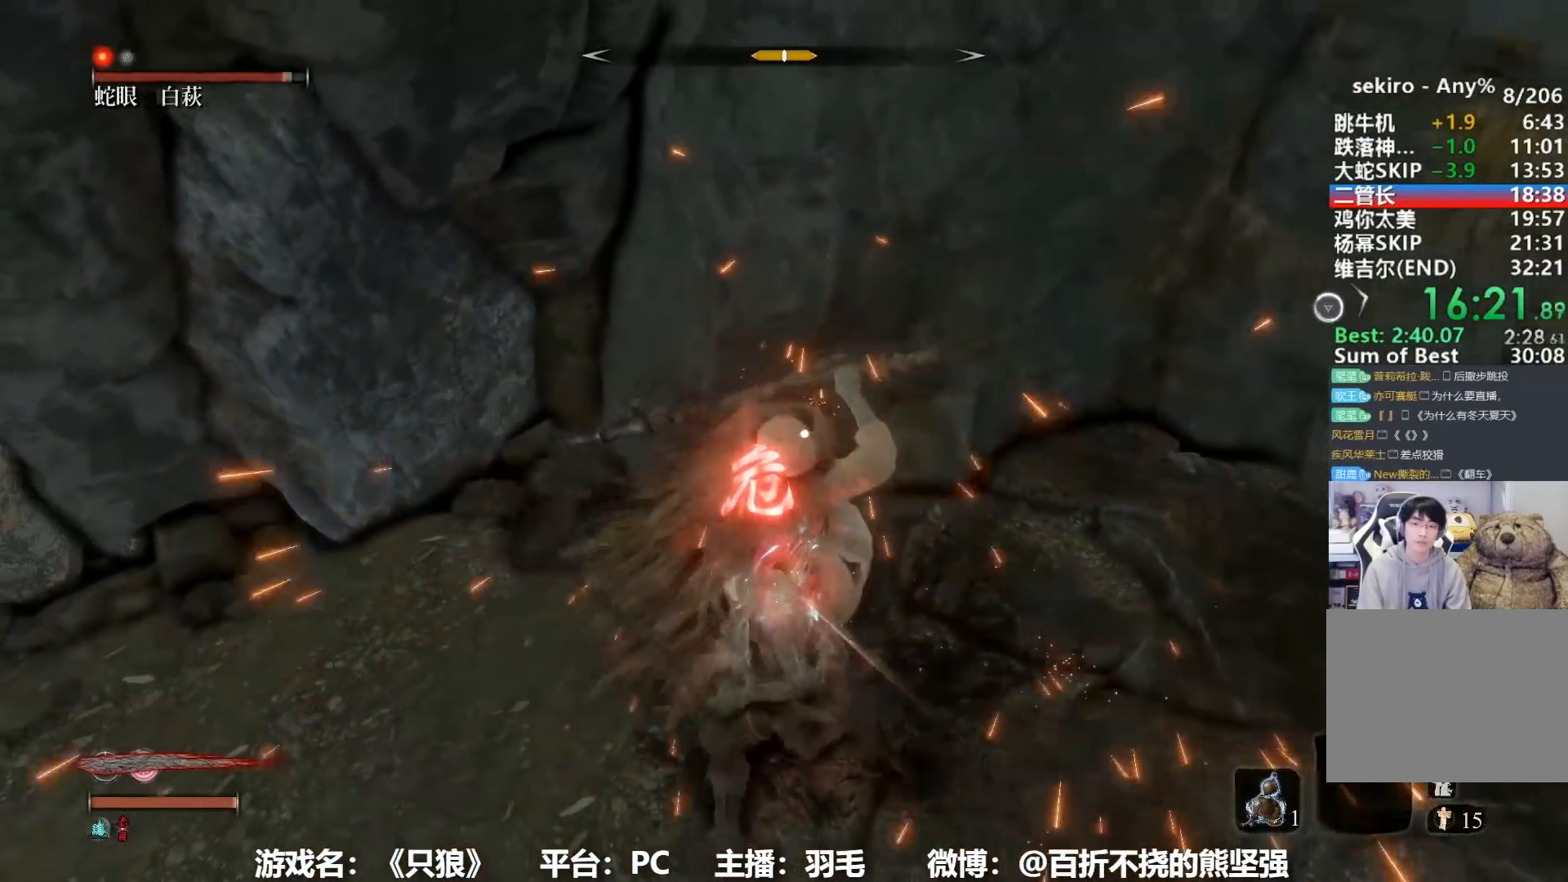
Gameplay with a controller (Xbox layout); each line is a JSON object with the inputs held at the frame after it. "events" lists button and stick changes between this image and that frame as [ms after this image, input, new state], when the widget could be followed in between.
{"buttons": [], "left_stick": "center", "right_stick": "center", "events": []}
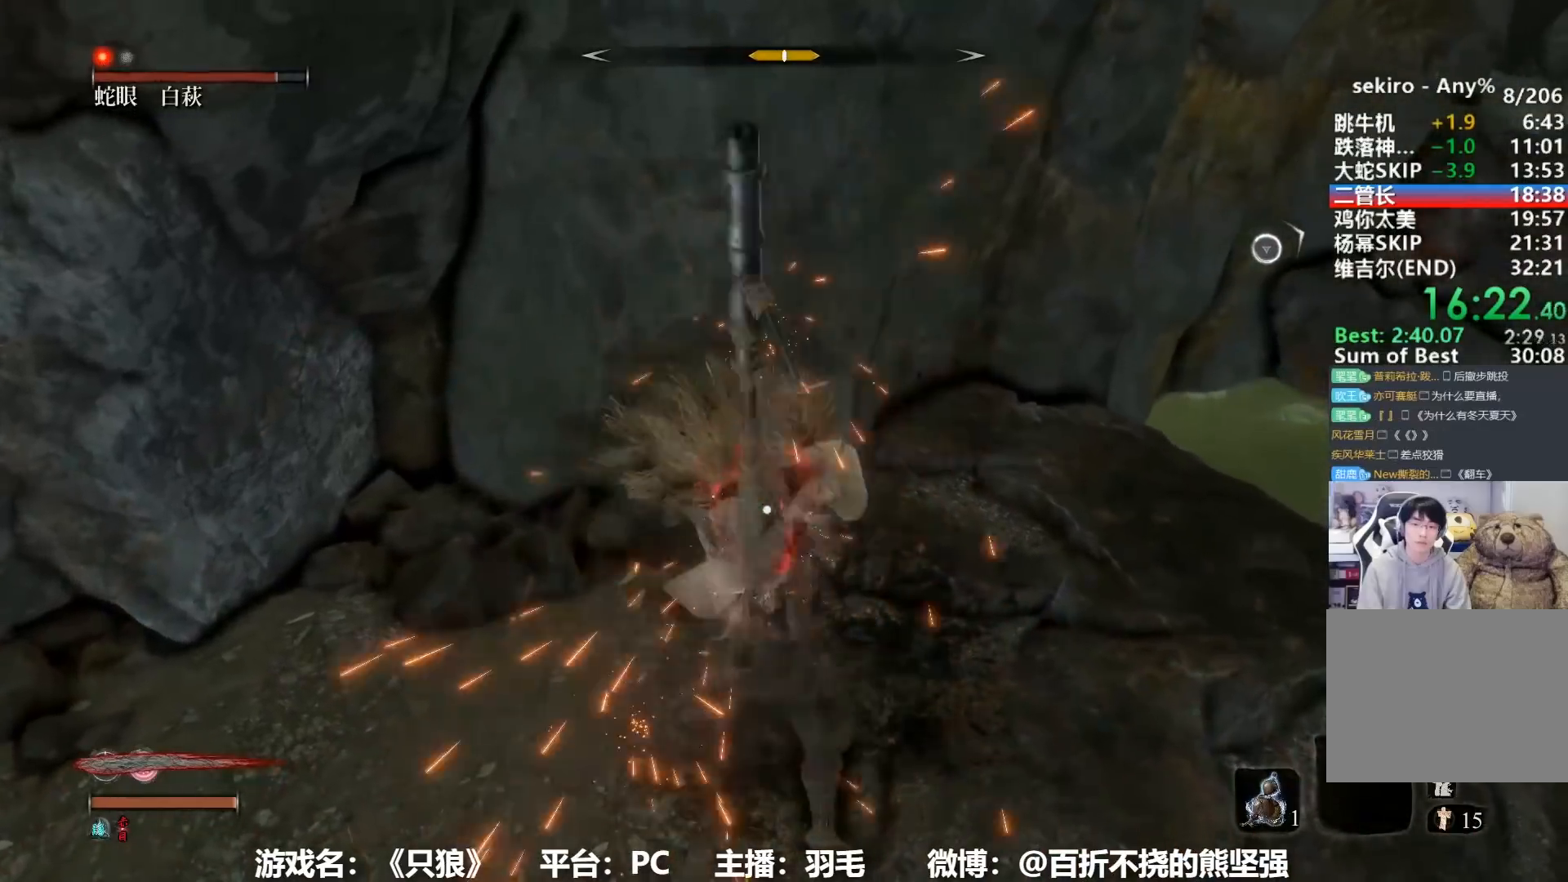
{"buttons": [], "left_stick": "center", "right_stick": "center", "events": [[234, "L1", "down"], [451, "L1", "up"]]}
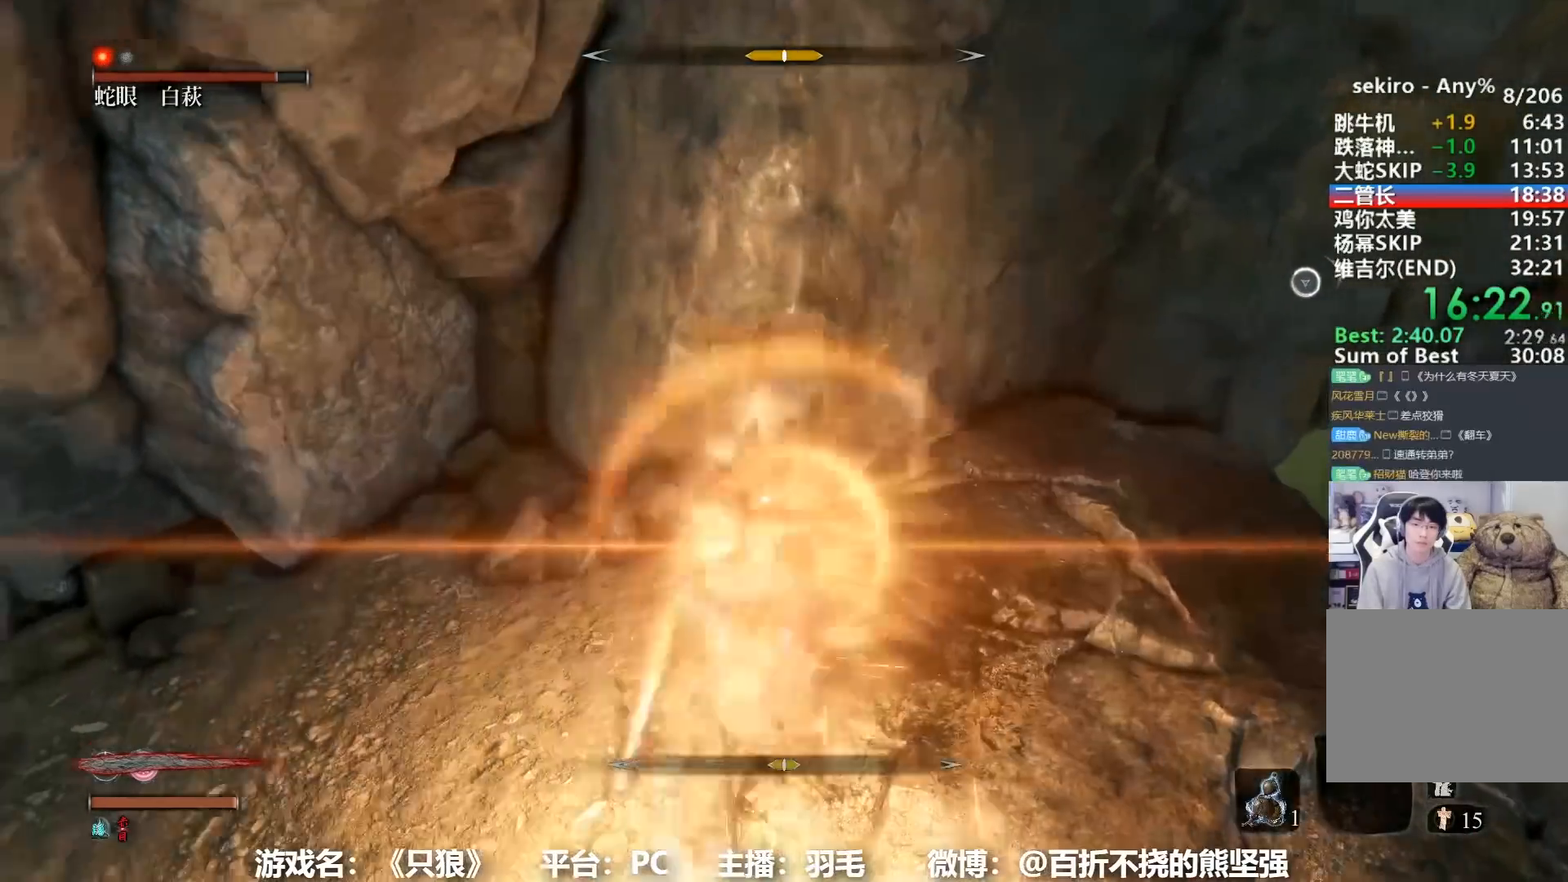
{"buttons": [], "left_stick": "center", "right_stick": "center", "events": []}
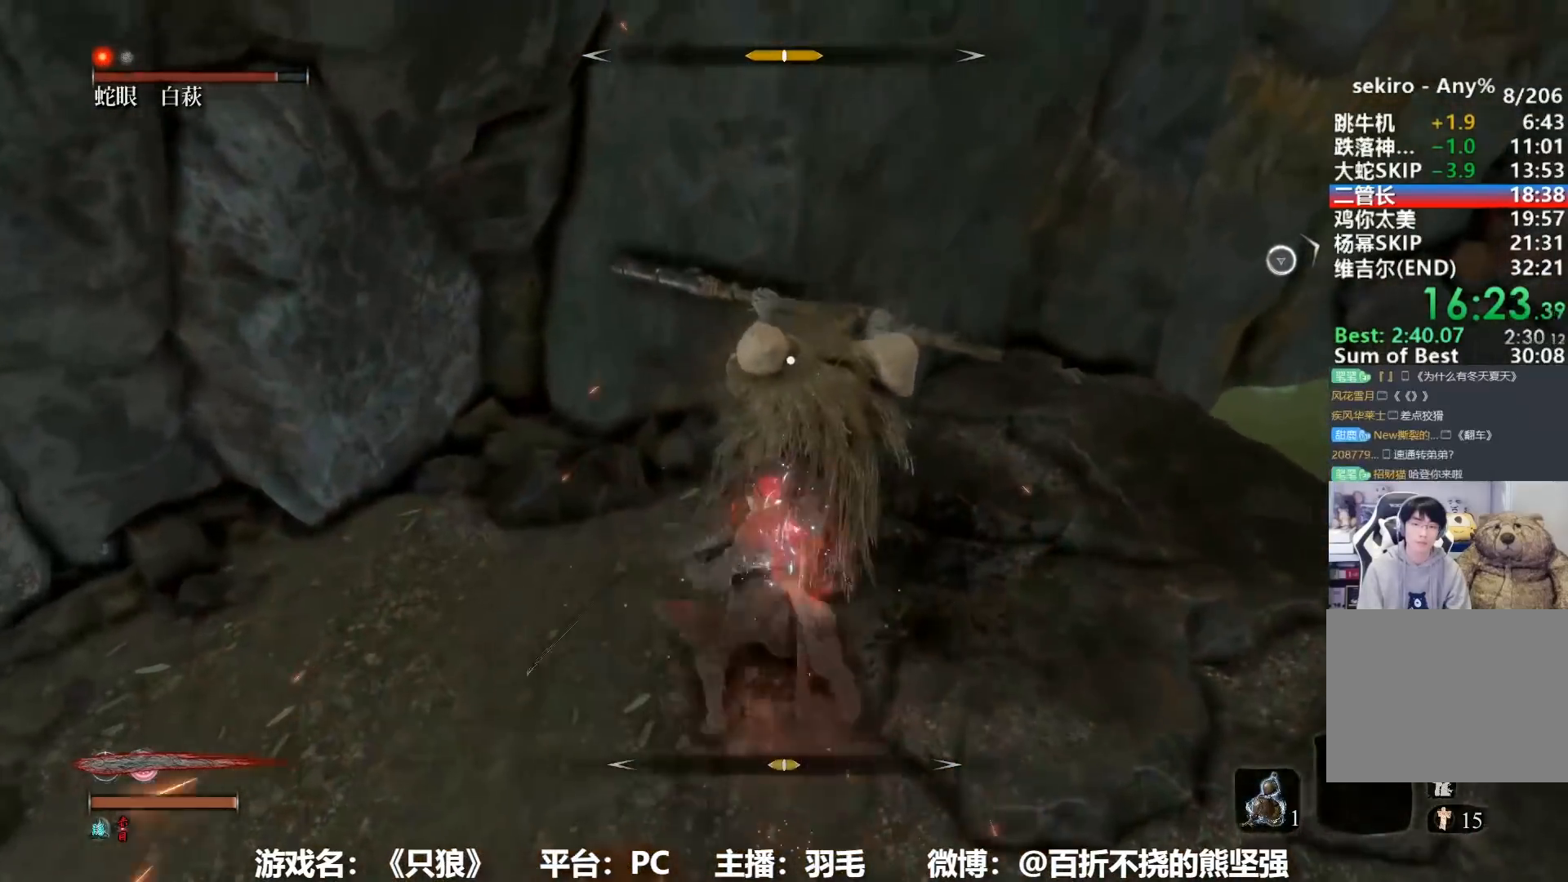
{"buttons": [], "left_stick": "center", "right_stick": "center", "events": []}
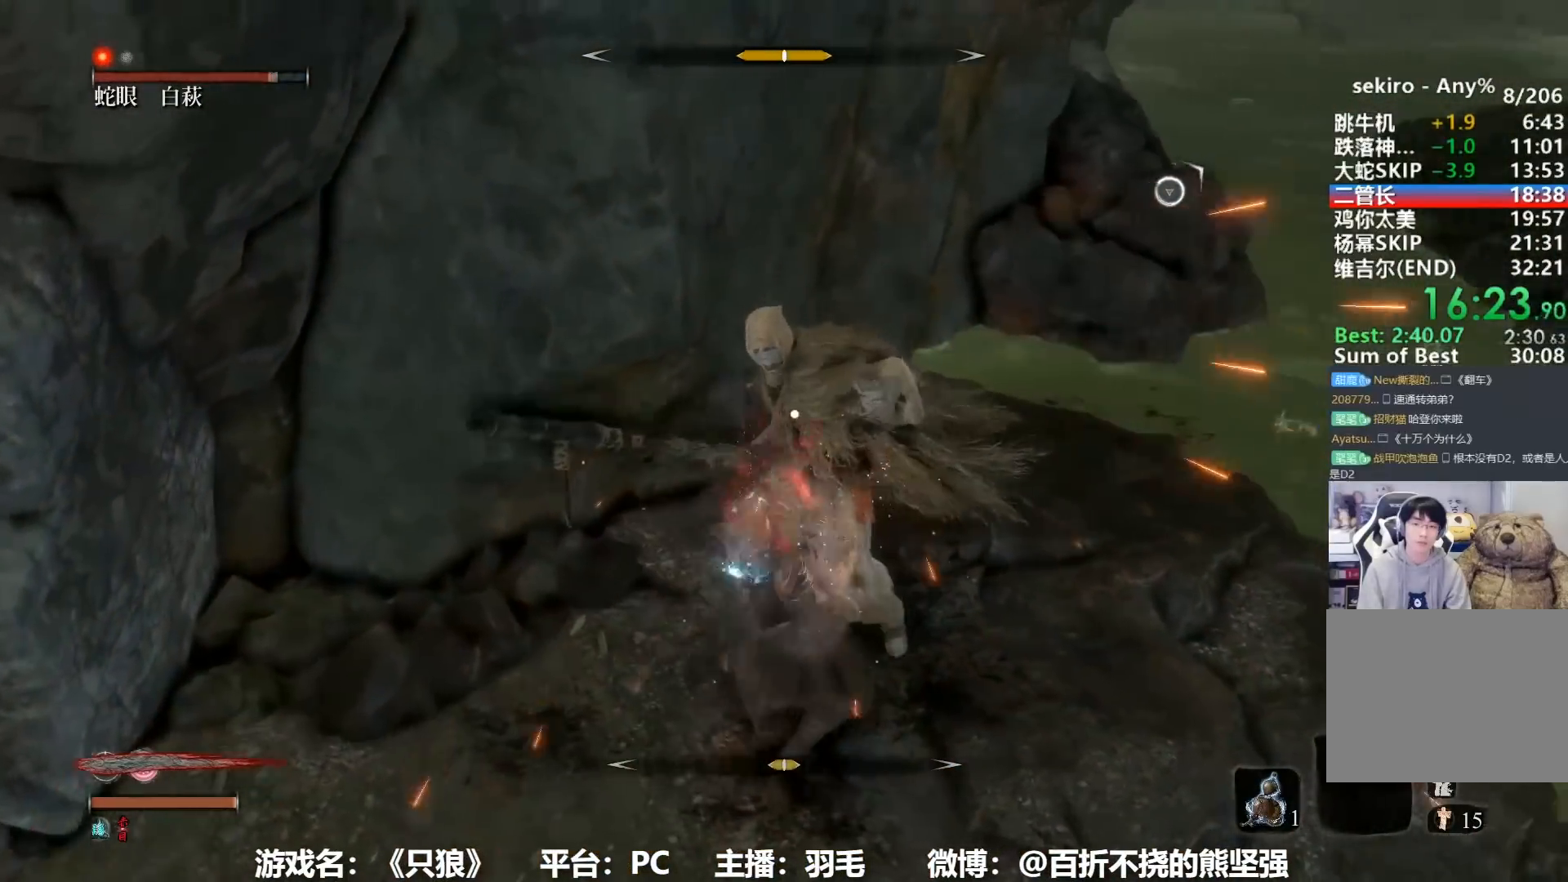
{"buttons": [], "left_stick": "center", "right_stick": "center"}
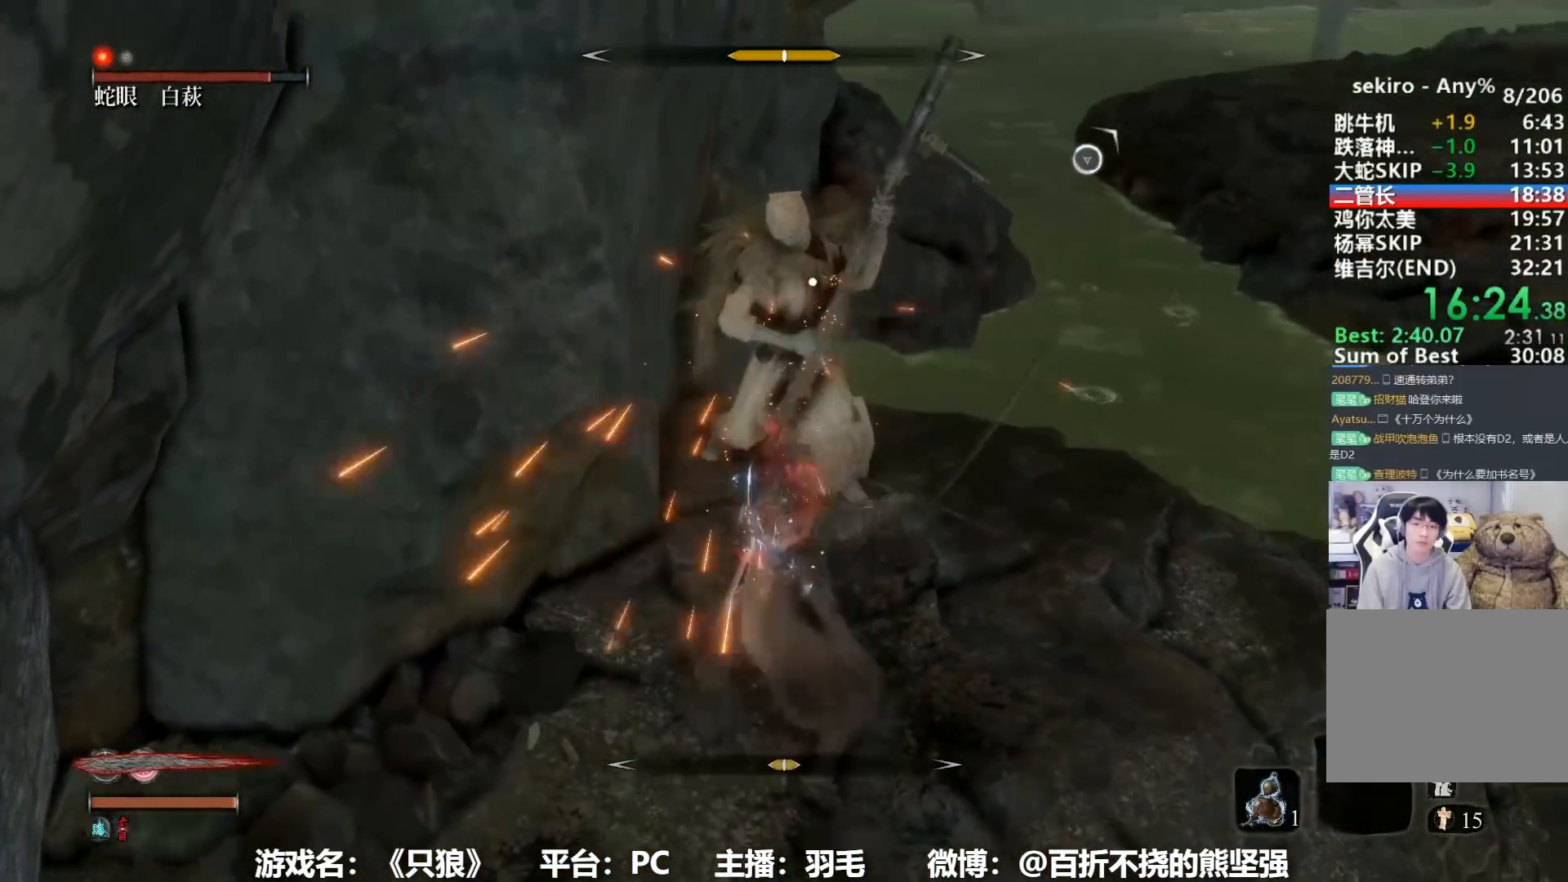
{"buttons": [], "left_stick": "center", "right_stick": "center", "events": [[50, "R1", "down"], [150, "R1", "up"], [217, "R1", "down"], [317, "R1", "up"], [401, "R1", "down"], [467, "R1", "up"]]}
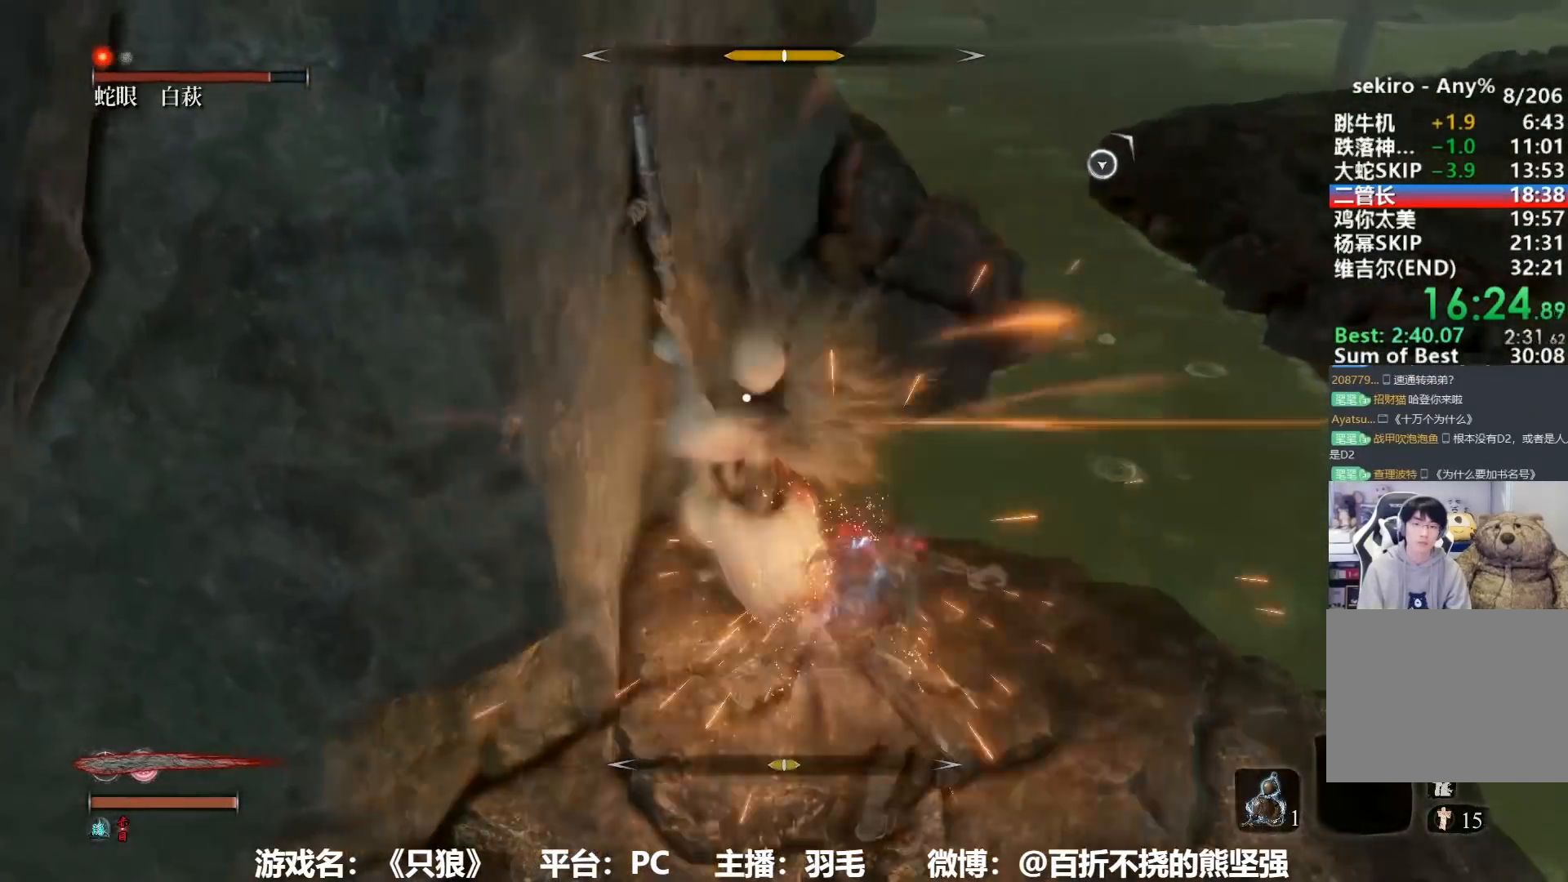
{"buttons": [], "left_stick": "center", "right_stick": "center", "events": [[66, "R1", "down"], [166, "R1", "up"], [233, "R1", "down"], [350, "R1", "up"], [400, "R1", "down"], [500, "R1", "up"]]}